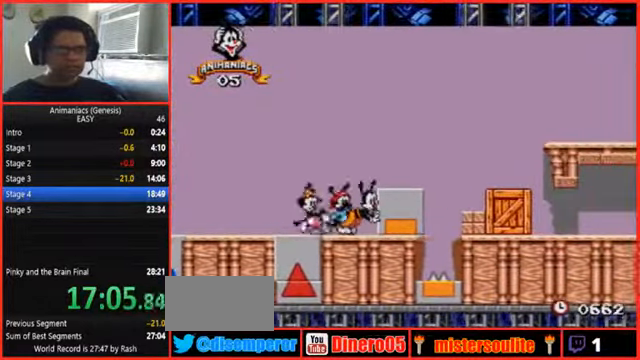
Gameplay with a controller (Nintendo layout); each line is a JSON object with the inputs held at the frame after it (dt_ms = milliseconds from this image to that frame). "events" lists button and stick changes between this image and that frame as [ms after this image, input, new state], when the widget could be followed in between. Not read: B DPAD_DOWN DPAD_RIGHT L1 L3 R1 R3 START.
{"dt_ms": 500, "buttons": [], "events": []}
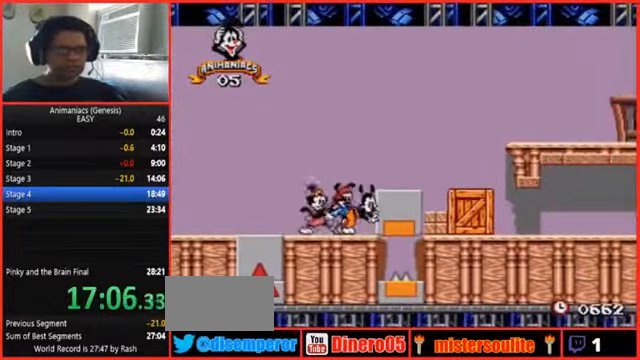
{"dt_ms": 1000, "buttons": [], "events": [[500, "X", "down"], [567, "X", "up"], [900, "X", "down"], [967, "X", "up"]]}
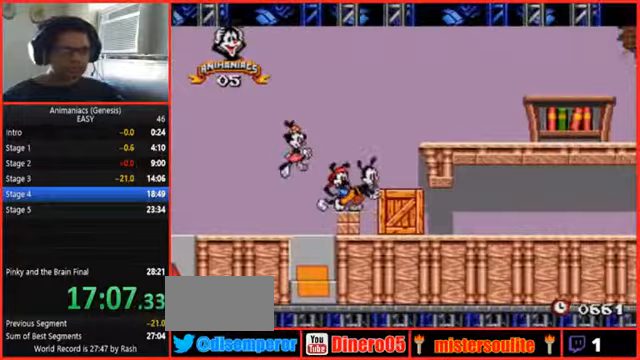
{"dt_ms": 500, "buttons": [], "events": []}
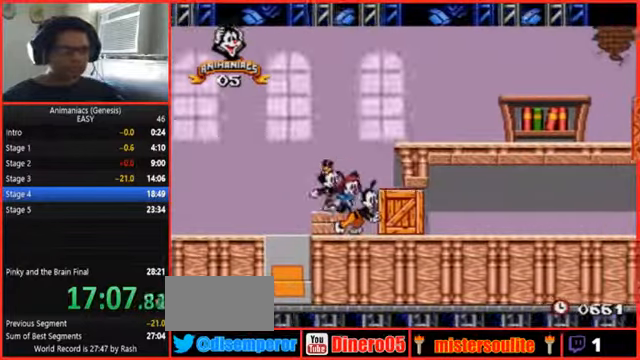
{"dt_ms": 500, "buttons": [], "events": []}
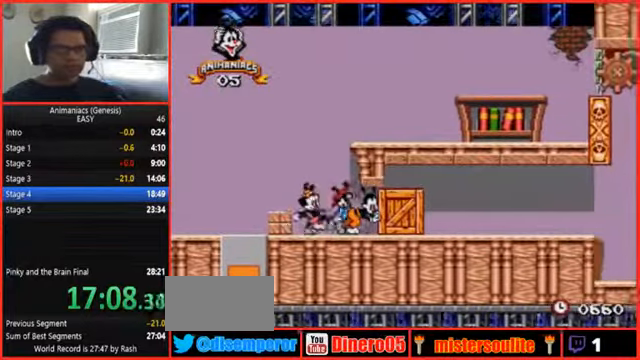
{"dt_ms": 500, "buttons": [], "events": []}
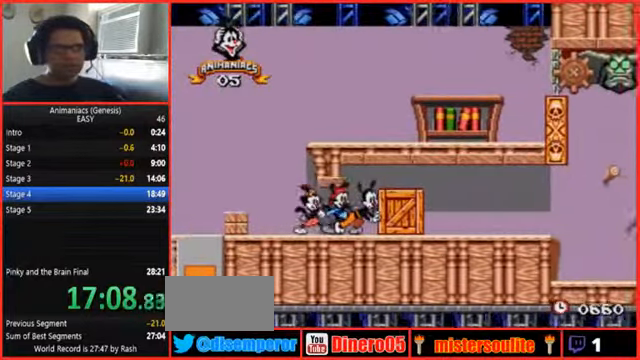
{"dt_ms": 500, "buttons": [], "events": []}
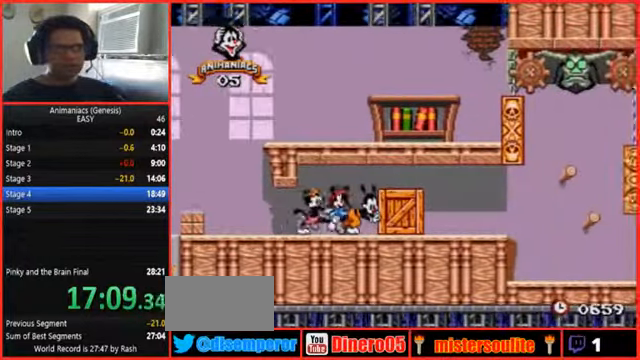
{"dt_ms": 500, "buttons": [], "events": []}
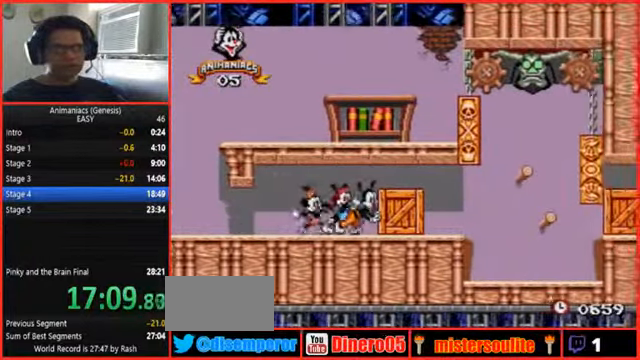
{"dt_ms": 500, "buttons": [], "events": []}
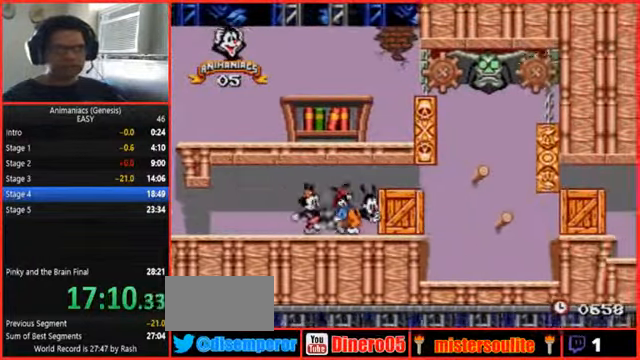
{"dt_ms": 500, "buttons": [], "events": []}
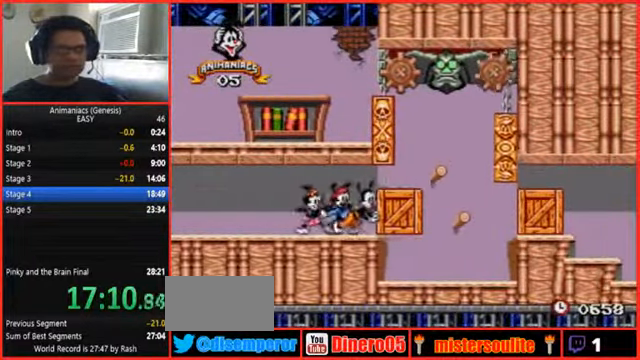
{"dt_ms": 500, "buttons": [], "events": []}
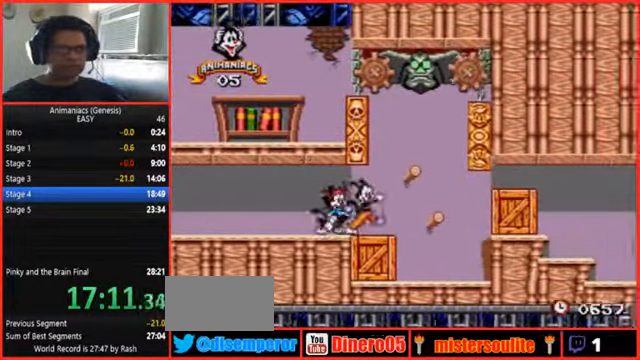
{"dt_ms": 500, "buttons": [], "events": []}
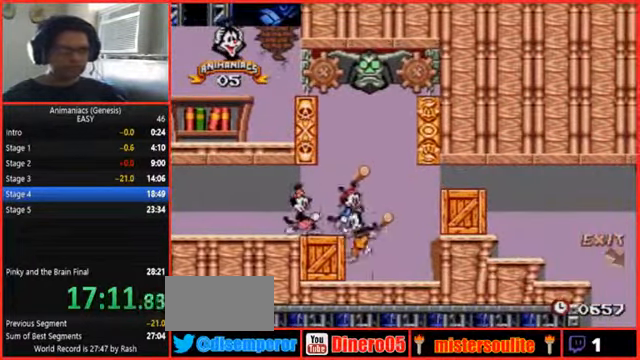
{"dt_ms": 500, "buttons": ["Y"], "events": [[167, "Y", "down"]]}
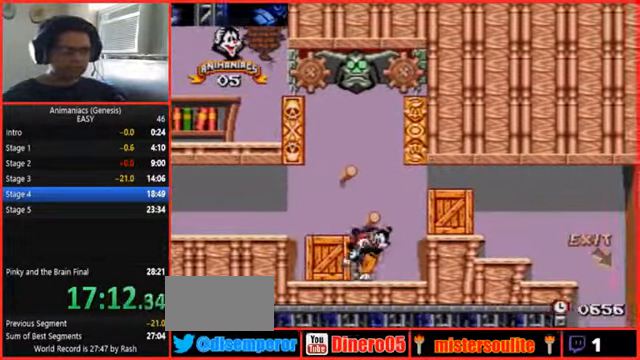
{"dt_ms": 500, "buttons": ["DPAD_LEFT"], "events": [[267, "Y", "up"], [400, "DPAD_LEFT", "down"]]}
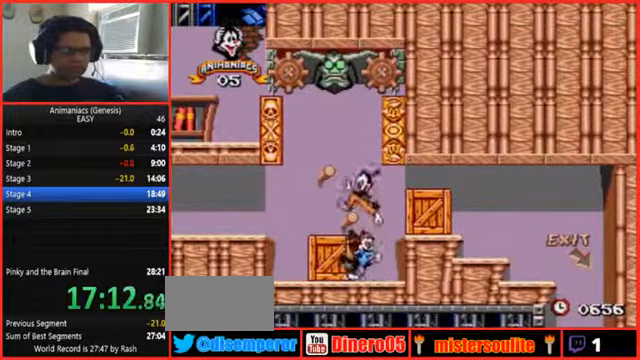
{"dt_ms": 500, "buttons": [], "events": [[500, "DPAD_LEFT", "up"]]}
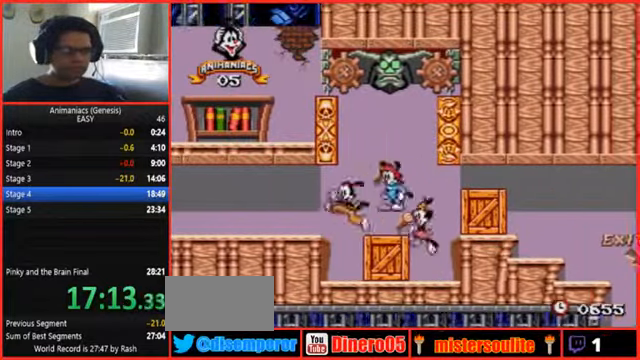
{"dt_ms": 500, "buttons": [], "events": []}
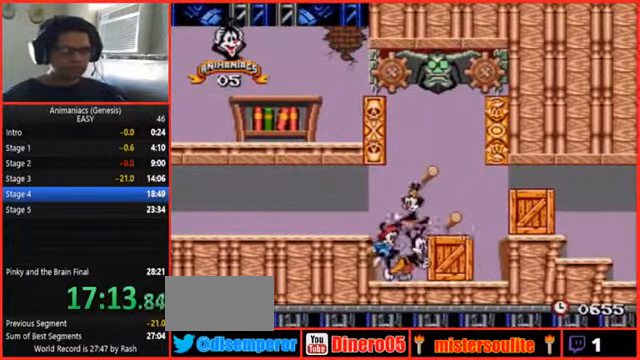
{"dt_ms": 500, "buttons": [], "events": []}
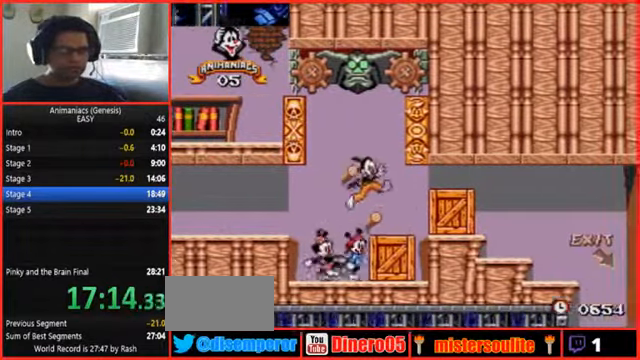
{"dt_ms": 500, "buttons": [], "events": []}
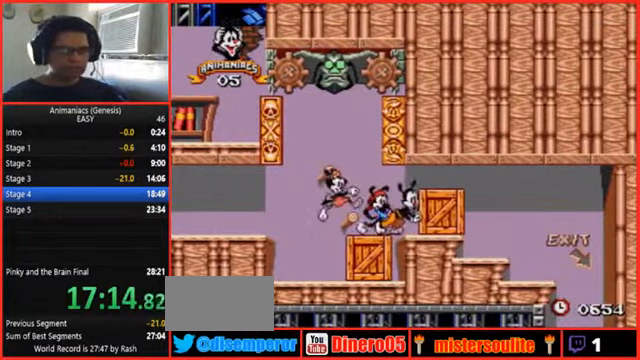
{"dt_ms": 500, "buttons": [], "events": []}
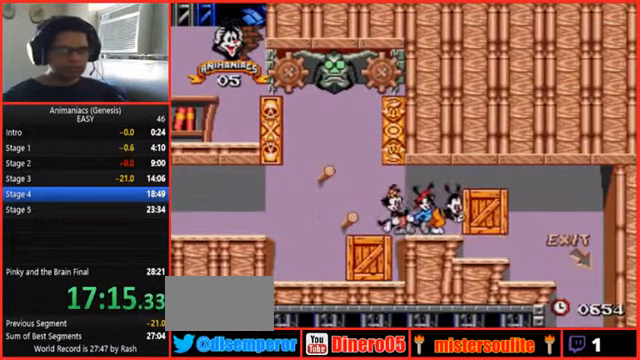
{"dt_ms": 500, "buttons": [], "events": []}
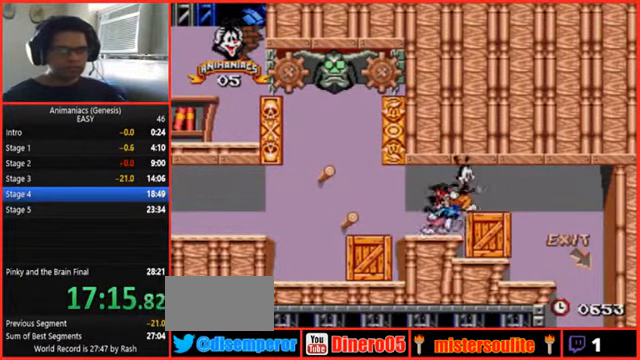
{"dt_ms": 500, "buttons": [], "events": []}
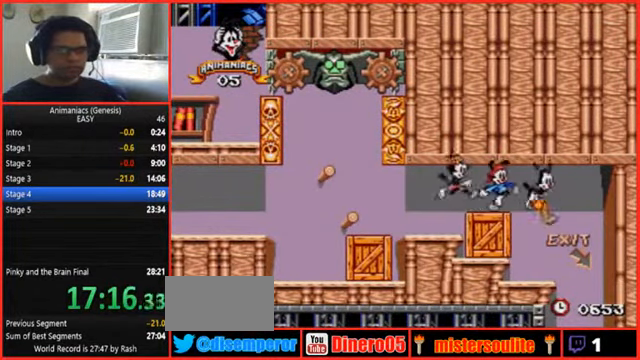
{"dt_ms": 500, "buttons": ["DPAD_LEFT"], "events": [[233, "DPAD_LEFT", "down"]]}
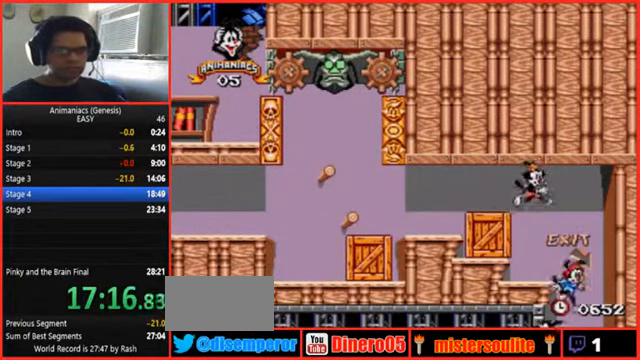
{"dt_ms": 500, "buttons": [], "events": [[66, "DPAD_LEFT", "up"], [200, "DPAD_LEFT", "down"], [400, "DPAD_LEFT", "up"]]}
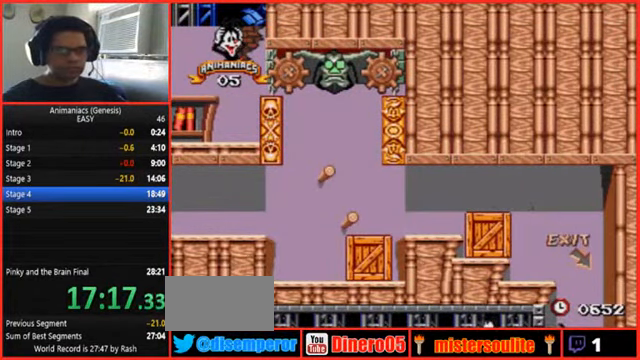
{"dt_ms": 500, "buttons": [], "events": []}
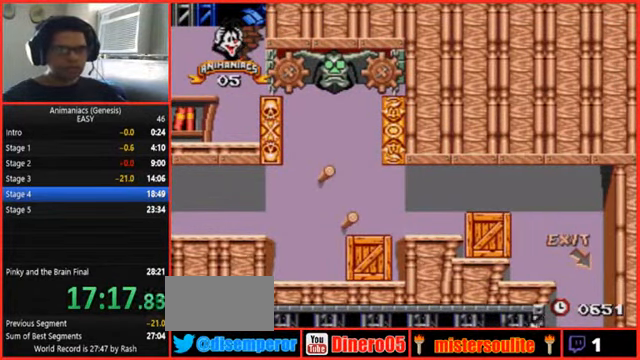
{"dt_ms": 500, "buttons": [], "events": []}
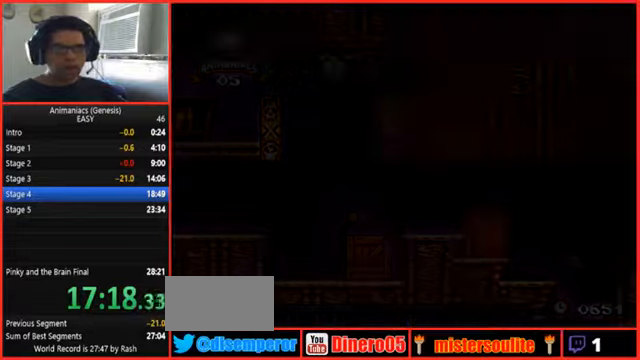
{"dt_ms": 500, "buttons": [], "events": []}
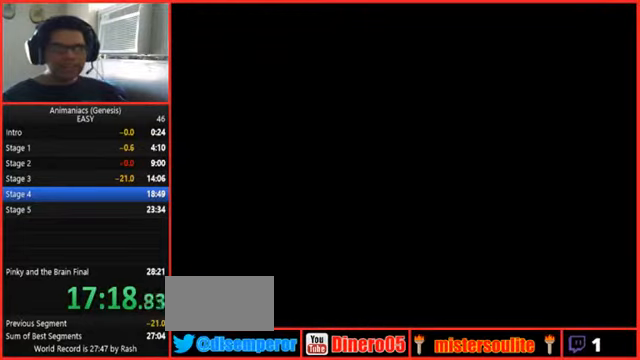
{"dt_ms": 500, "buttons": ["DPAD_LEFT"], "events": [[267, "DPAD_LEFT", "down"]]}
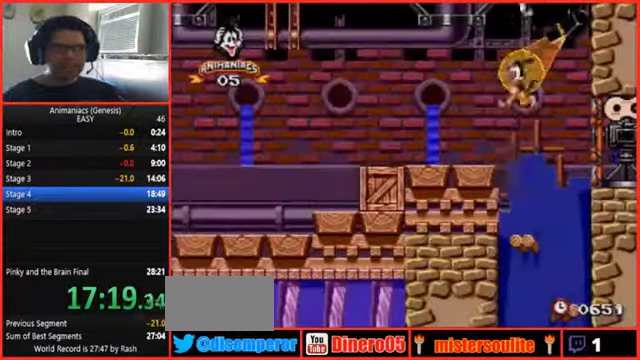
{"dt_ms": 500, "buttons": ["DPAD_LEFT"], "events": []}
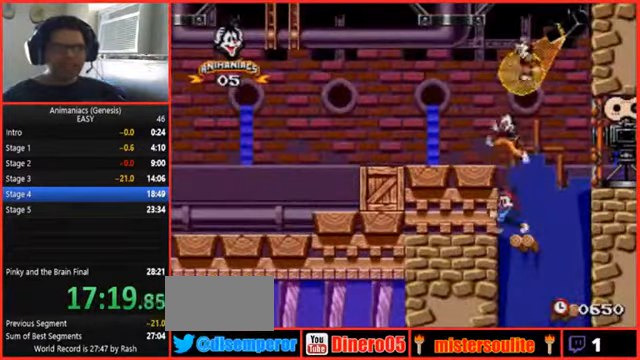
{"dt_ms": 500, "buttons": ["DPAD_LEFT"], "events": []}
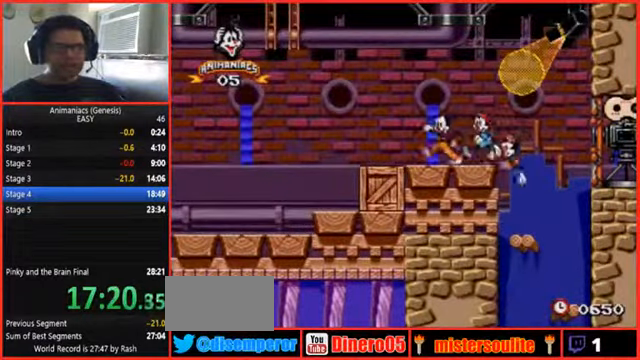
{"dt_ms": 500, "buttons": ["DPAD_LEFT"], "events": []}